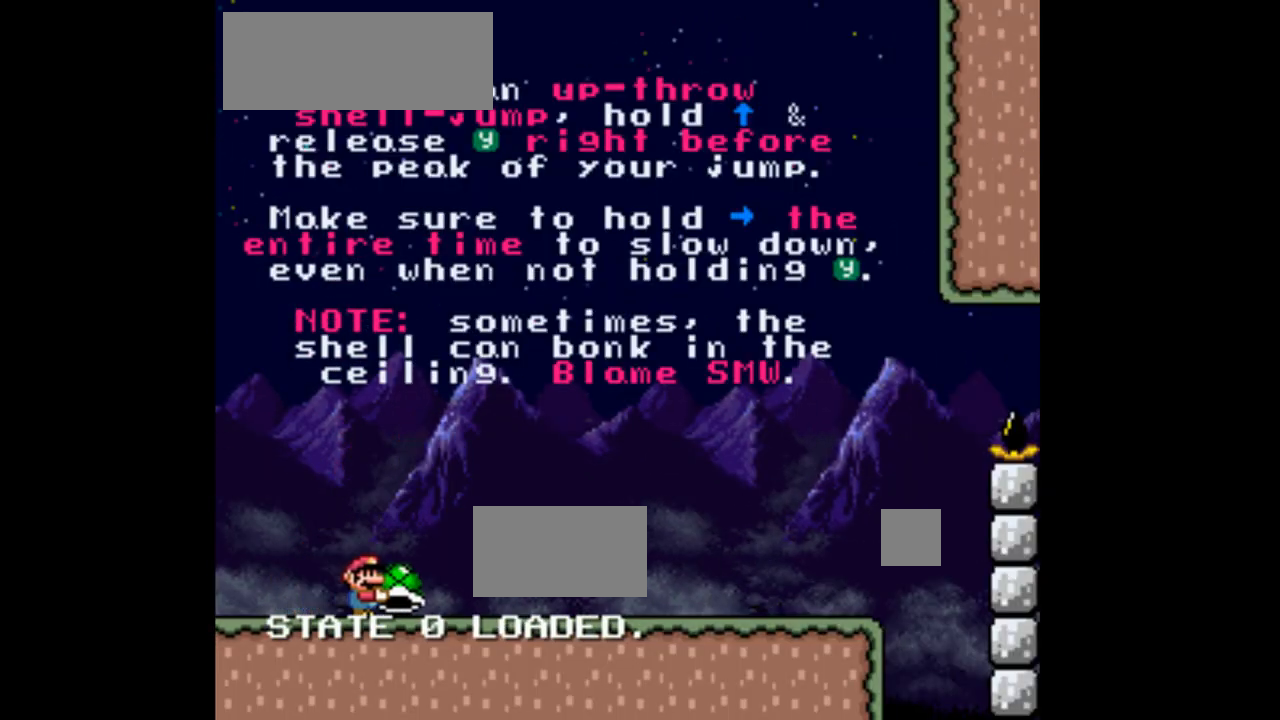
Gameplay with a controller (Nintendo layout); each line is a JSON object with the inputs held at the frame after it (dt_ms = milliseconds from this image to that frame). "events" lists button and stick changes between this image and that frame as [ms after this image, input, new state], when the widget could be followed in between. Not read: L3 R1 R3.
{"dt_ms": 500, "buttons": ["Y", "DPAD_RIGHT"], "events": []}
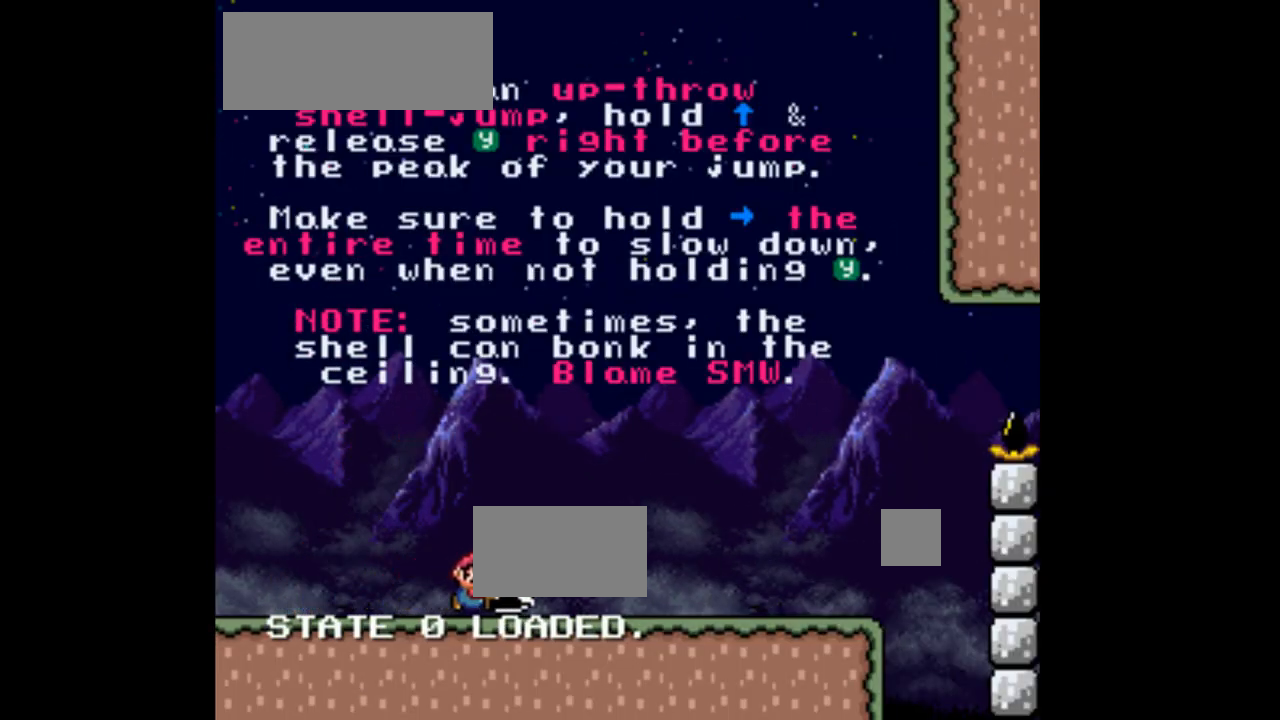
{"dt_ms": 500, "buttons": ["Y", "DPAD_RIGHT"], "events": []}
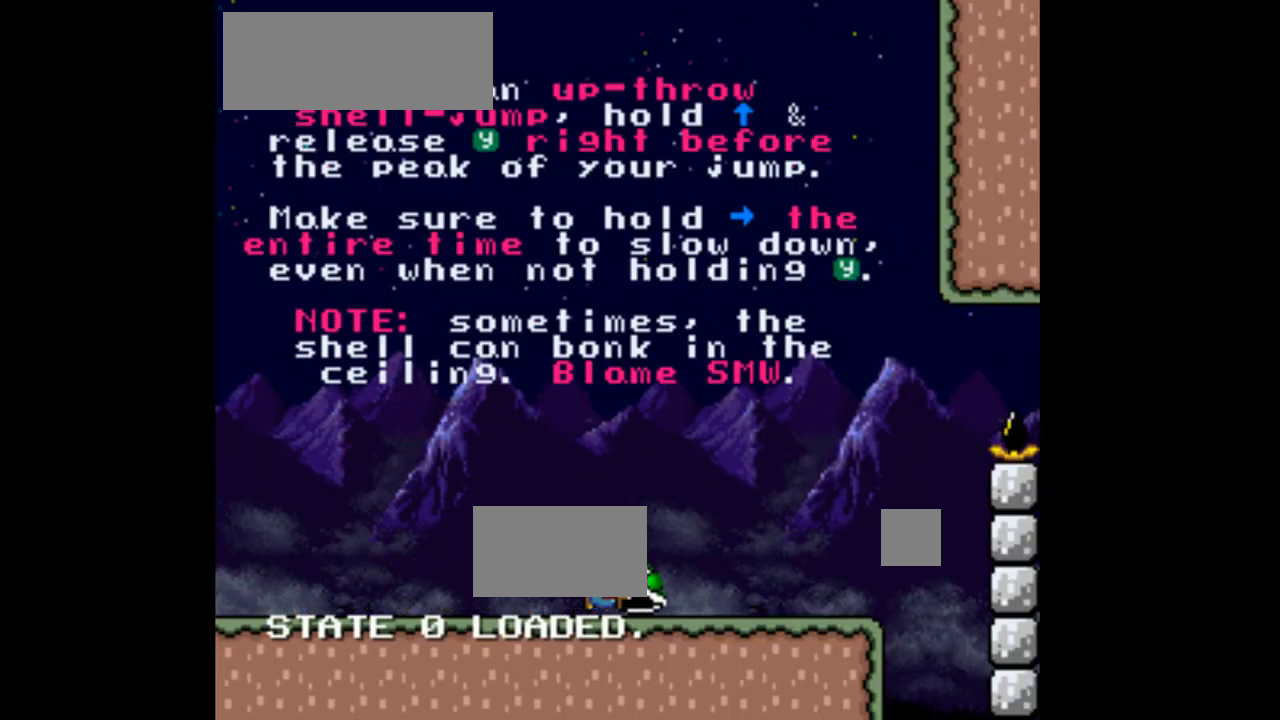
{"dt_ms": 500, "buttons": ["Y", "DPAD_RIGHT"], "events": []}
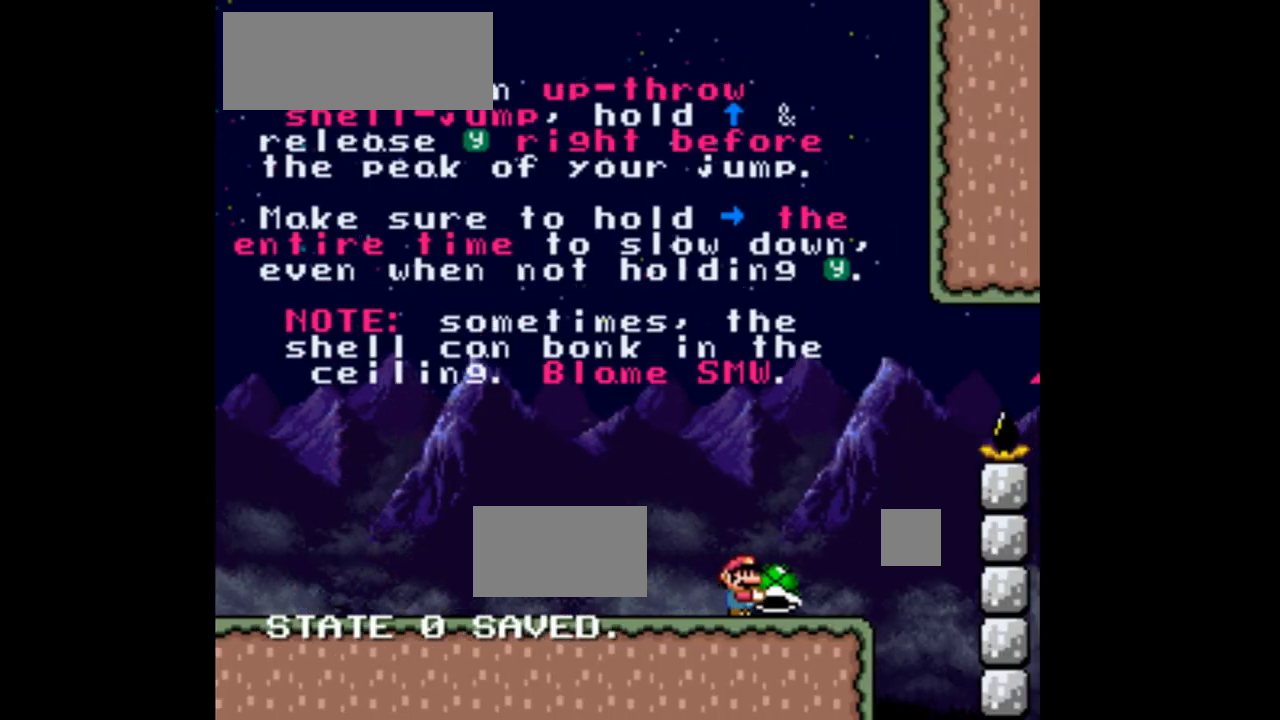
{"dt_ms": 500, "buttons": ["B", "Y", "DPAD_RIGHT"], "events": [[233, "B", "down"]]}
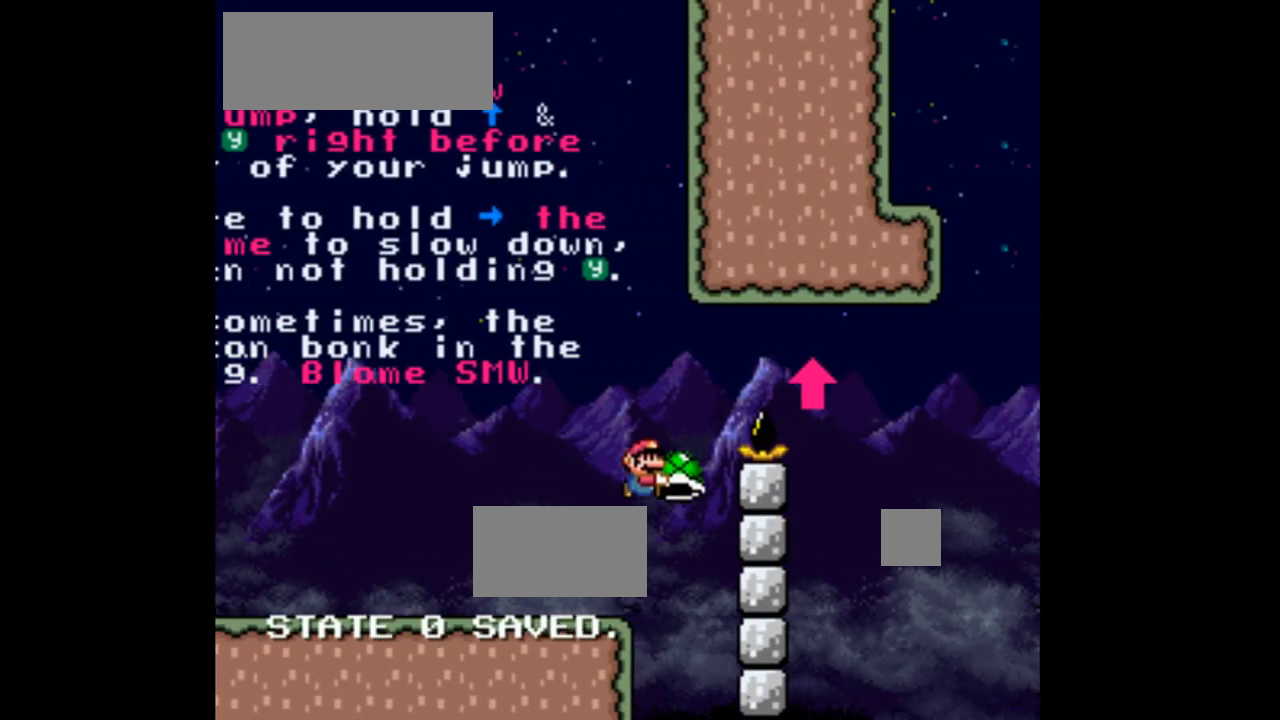
{"dt_ms": 500, "buttons": ["B", "Y", "DPAD_UP"], "events": [[333, "DPAD_RIGHT", "up"], [367, "DPAD_LEFT", "down"], [467, "DPAD_UP", "down"], [500, "DPAD_LEFT", "up"]]}
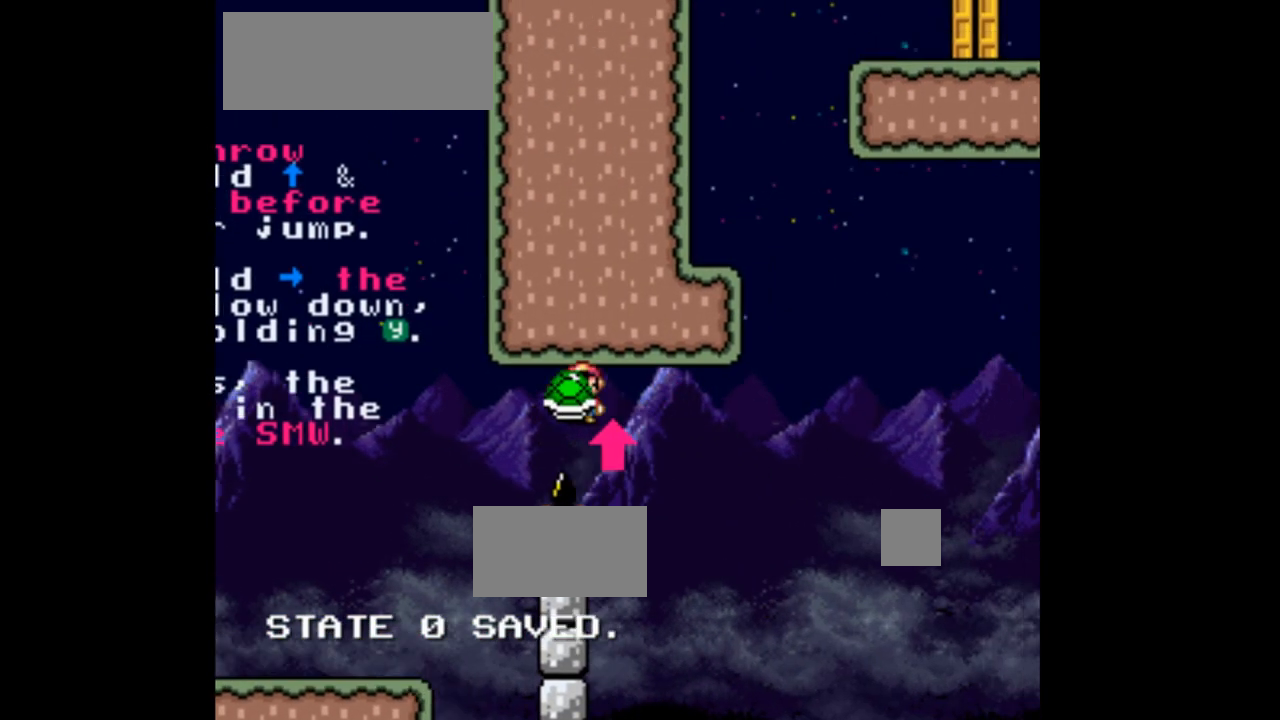
{"dt_ms": 500, "buttons": ["B", "Y", "DPAD_RIGHT"], "events": [[33, "DPAD_RIGHT", "down"], [33, "DPAD_UP", "up"], [167, "Y", "up"], [300, "Y", "down"]]}
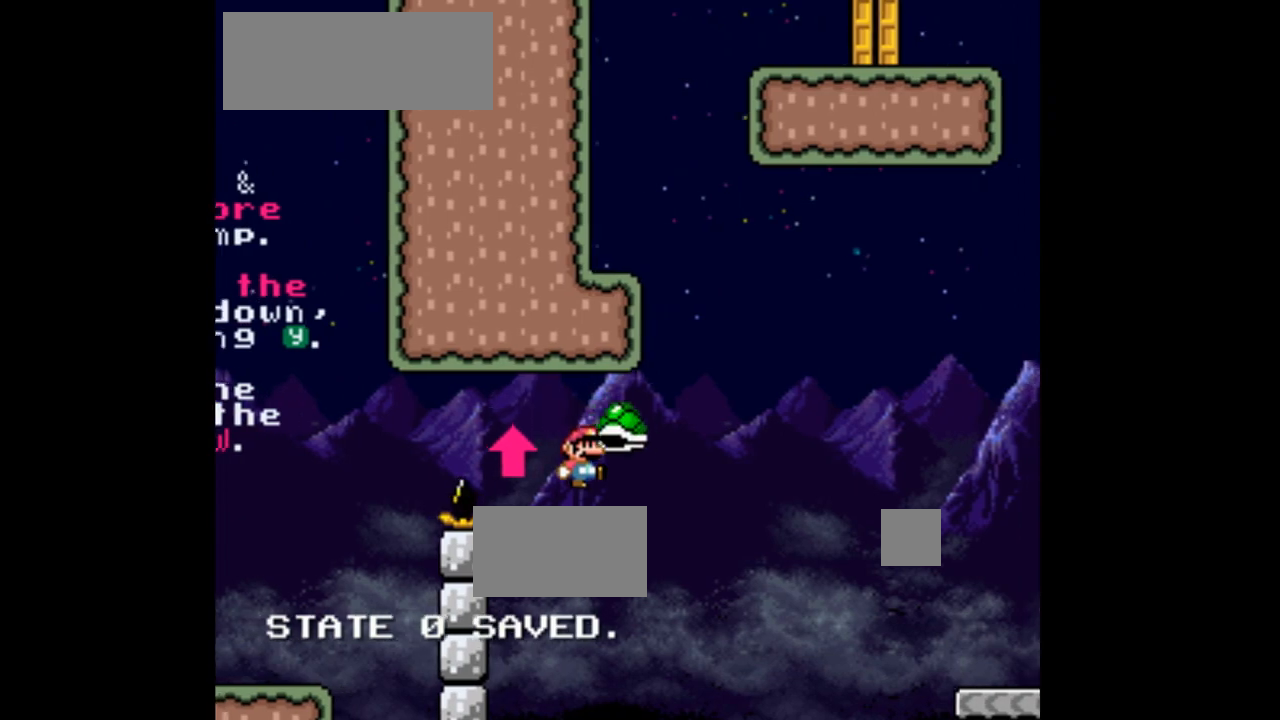
{"dt_ms": 500, "buttons": ["Y", "DPAD_RIGHT"], "events": [[400, "B", "up"]]}
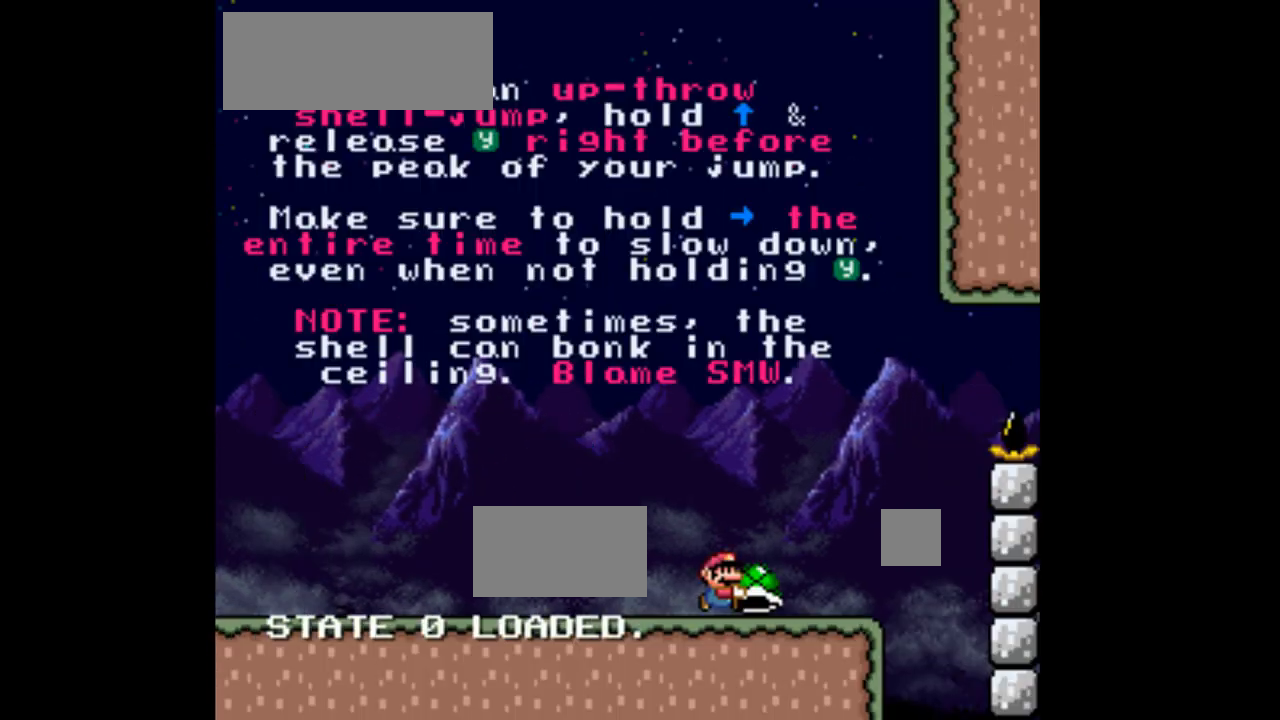
{"dt_ms": 500, "buttons": ["Y", "DPAD_RIGHT"], "events": []}
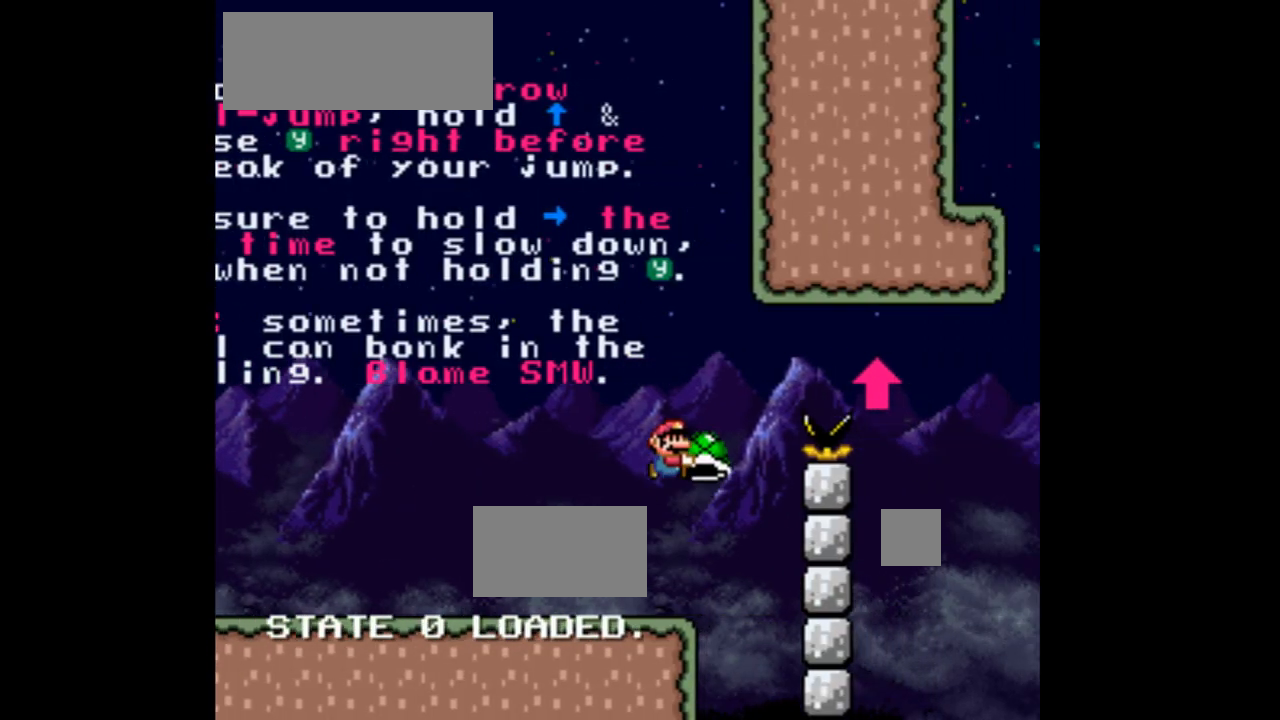
{"dt_ms": 1000, "buttons": ["B", "Y", "DPAD_RIGHT"], "events": [[867, "B", "down"]]}
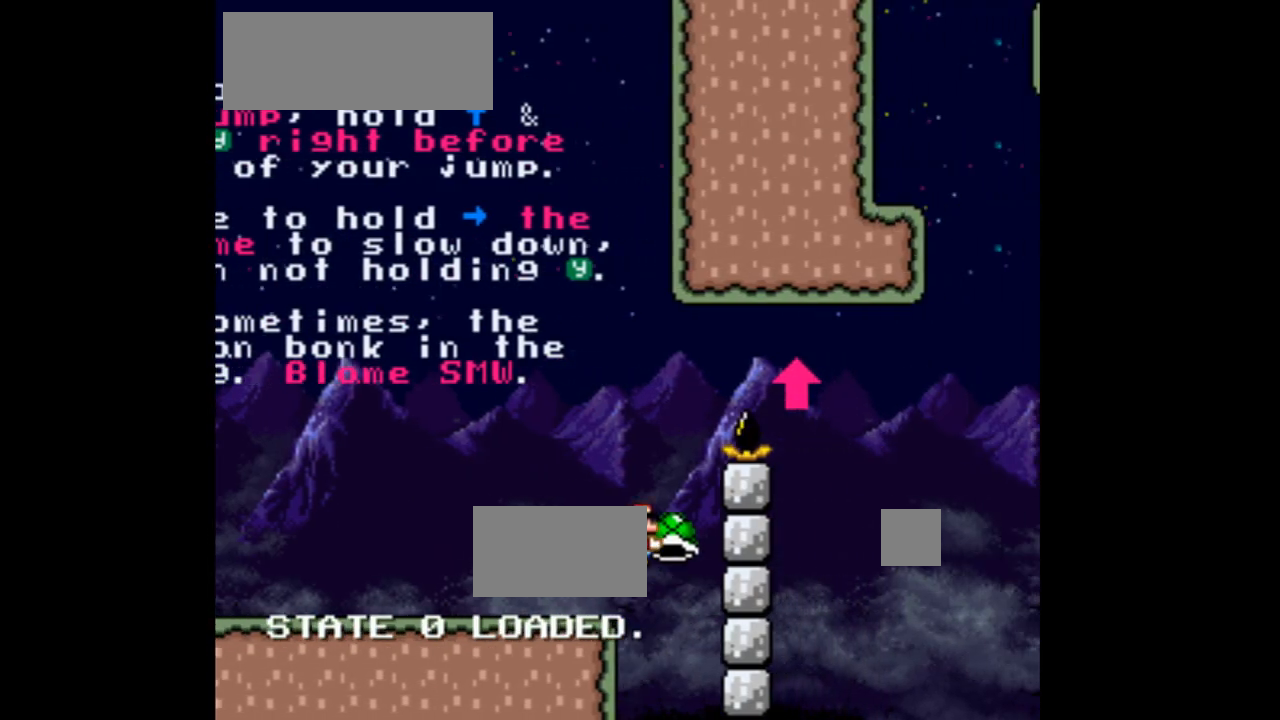
{"dt_ms": 500, "buttons": ["B", "Y", "DPAD_RIGHT"], "events": []}
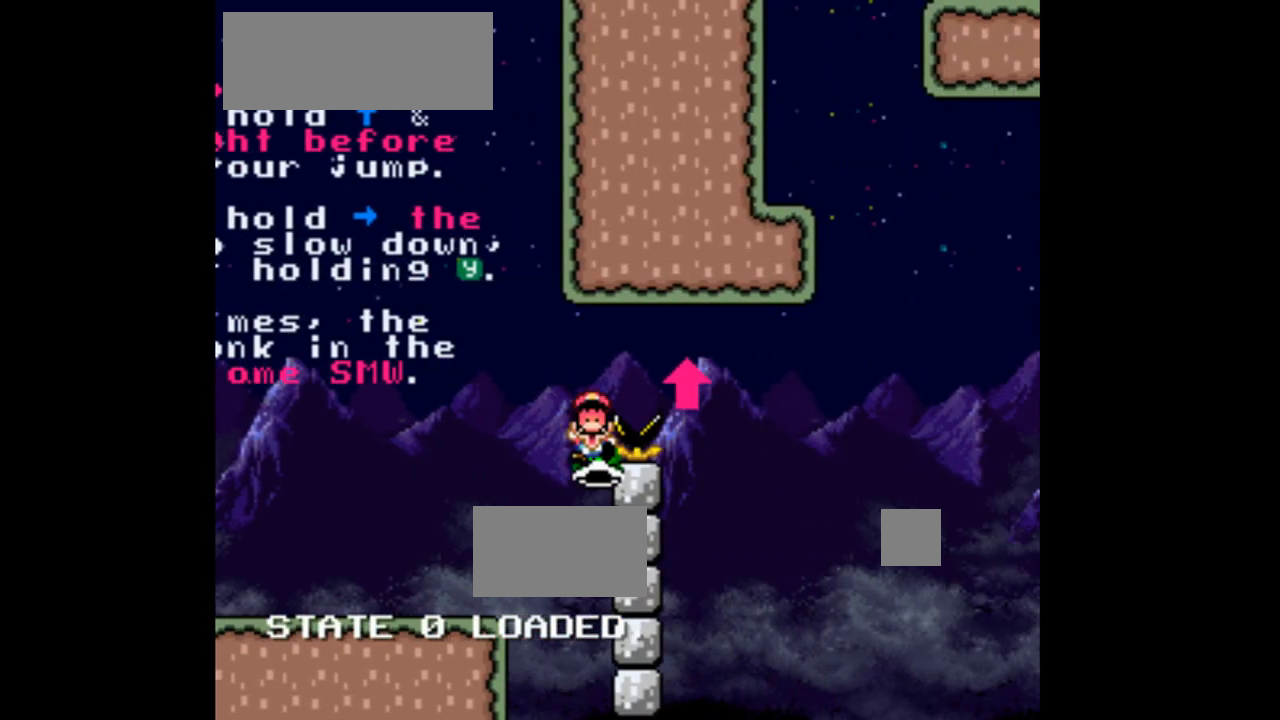
{"dt_ms": 500, "buttons": ["Y", "DPAD_RIGHT"], "events": [[67, "B", "up"]]}
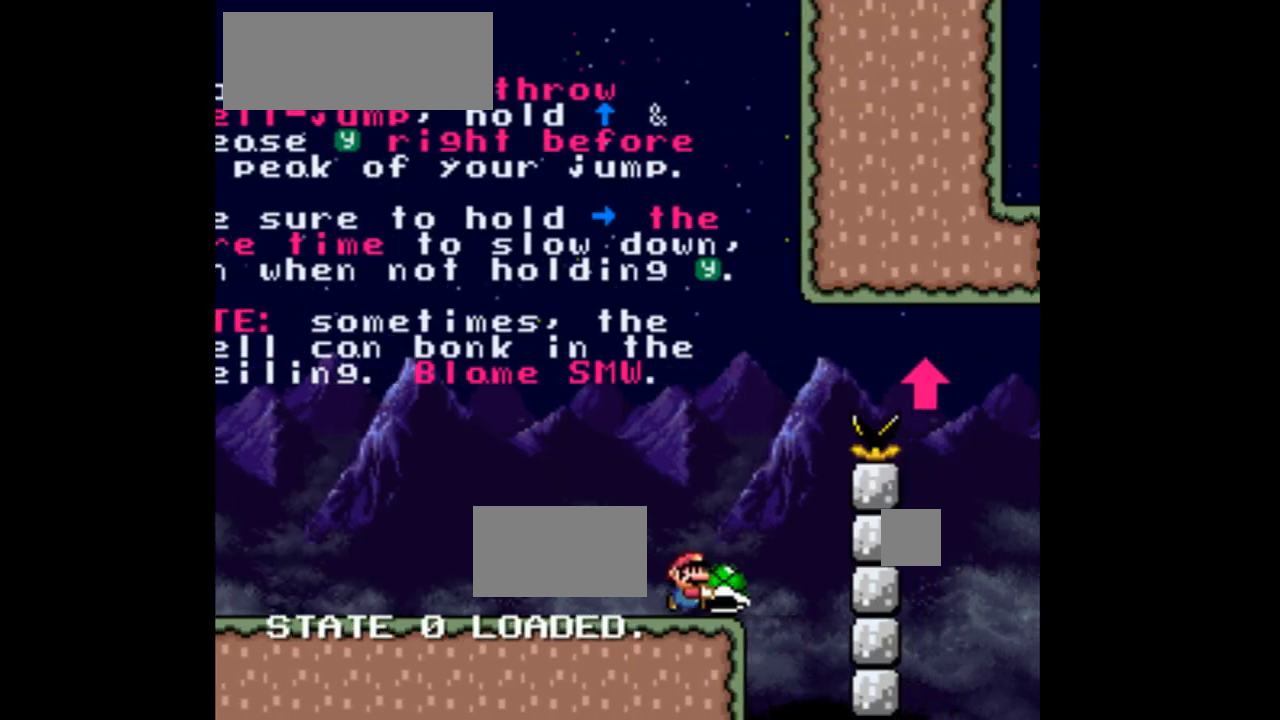
{"dt_ms": 500, "buttons": ["Y", "DPAD_RIGHT"], "events": [[67, "B", "down"], [467, "B", "up"]]}
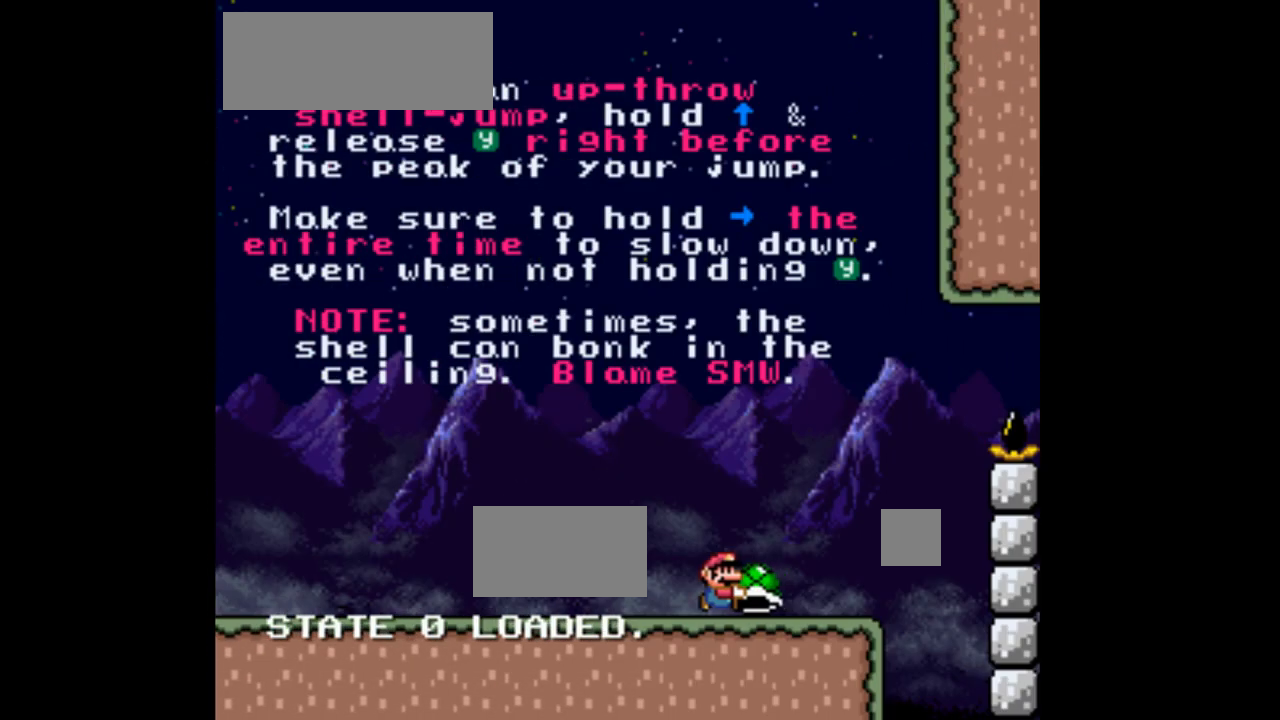
{"dt_ms": 500, "buttons": ["B", "Y", "DPAD_RIGHT"], "events": [[433, "B", "down"]]}
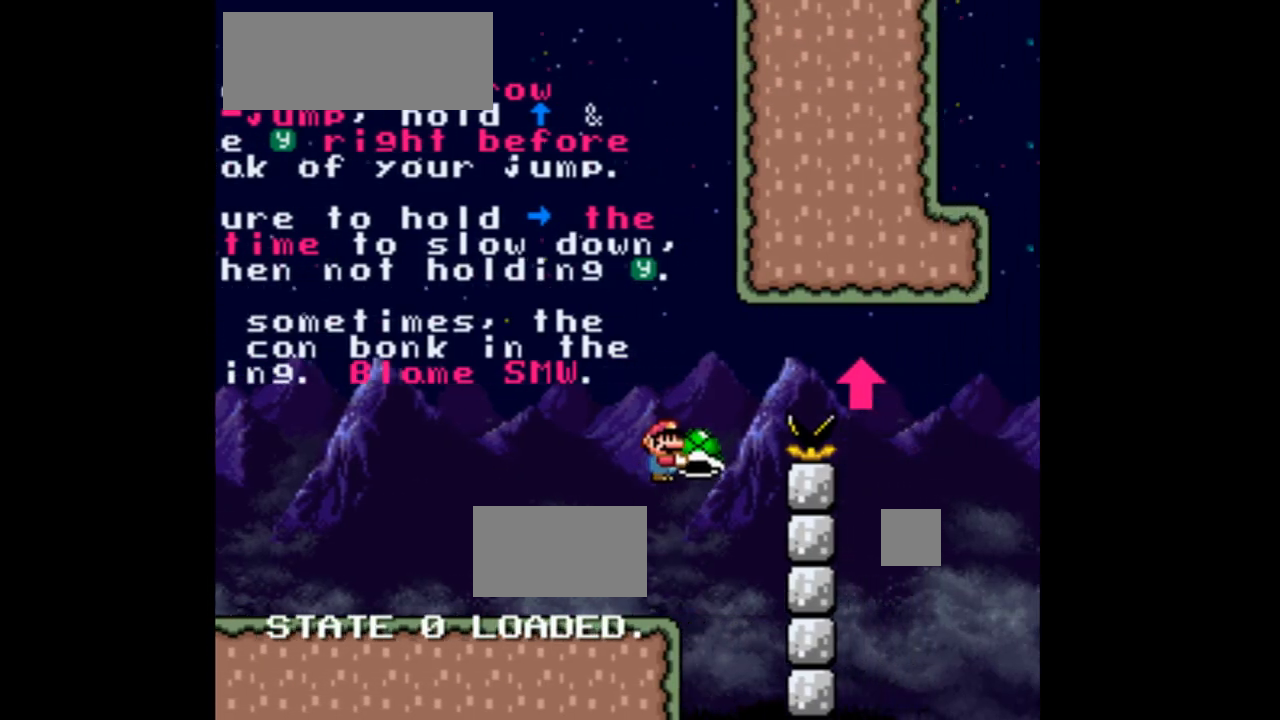
{"dt_ms": 500, "buttons": ["Y", "DPAD_RIGHT"], "events": [[467, "B", "up"]]}
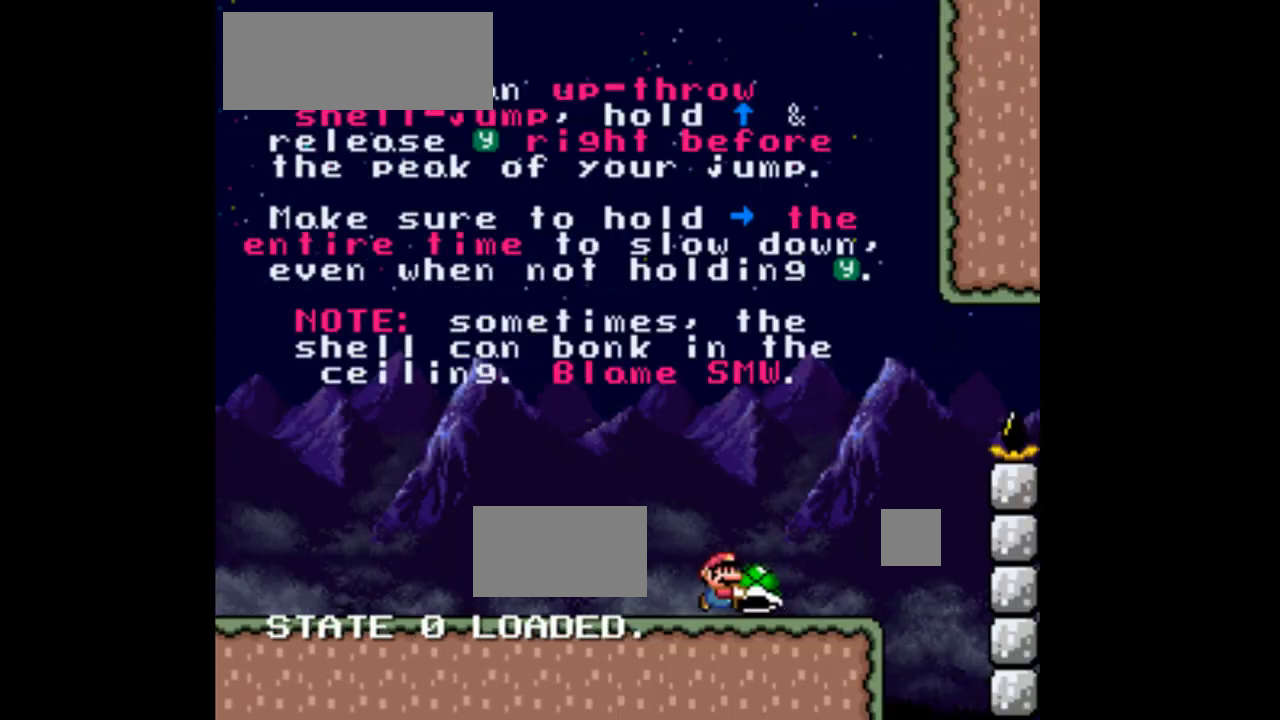
{"dt_ms": 500, "buttons": ["Y", "DPAD_LEFT"], "events": [[467, "DPAD_RIGHT", "up"], [500, "DPAD_LEFT", "down"]]}
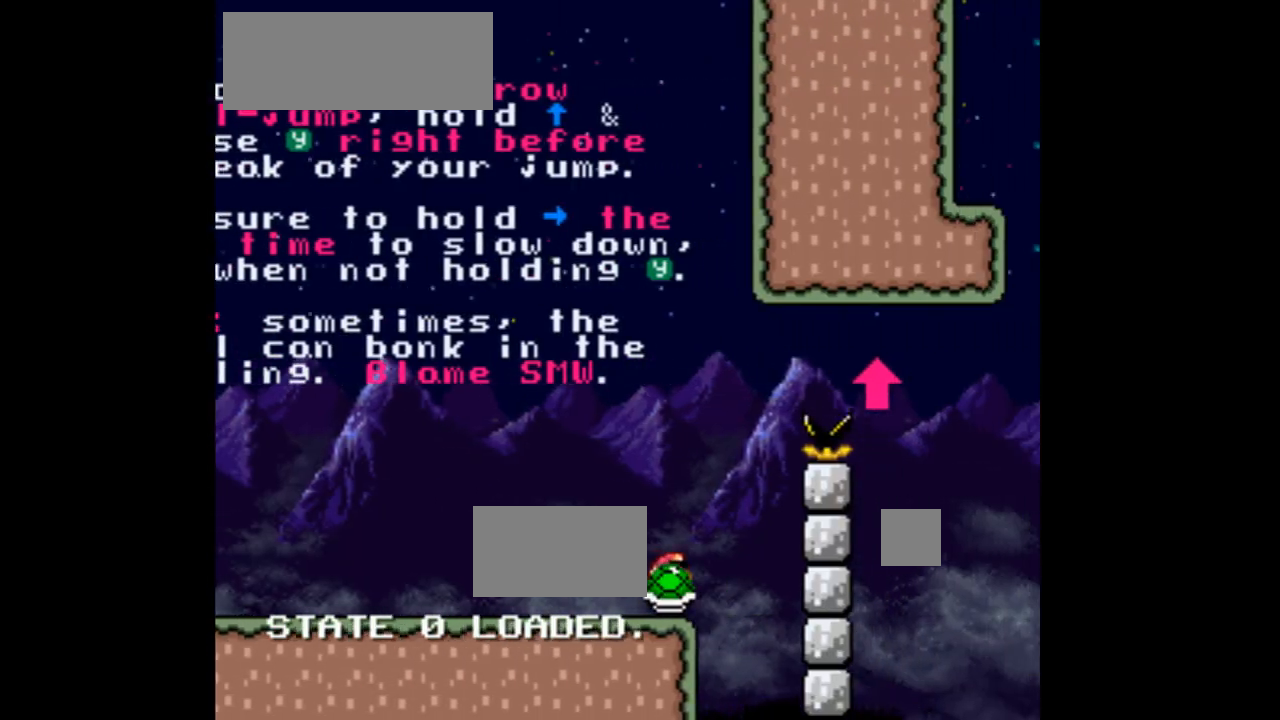
{"dt_ms": 500, "buttons": ["Y", "DPAD_LEFT"], "events": []}
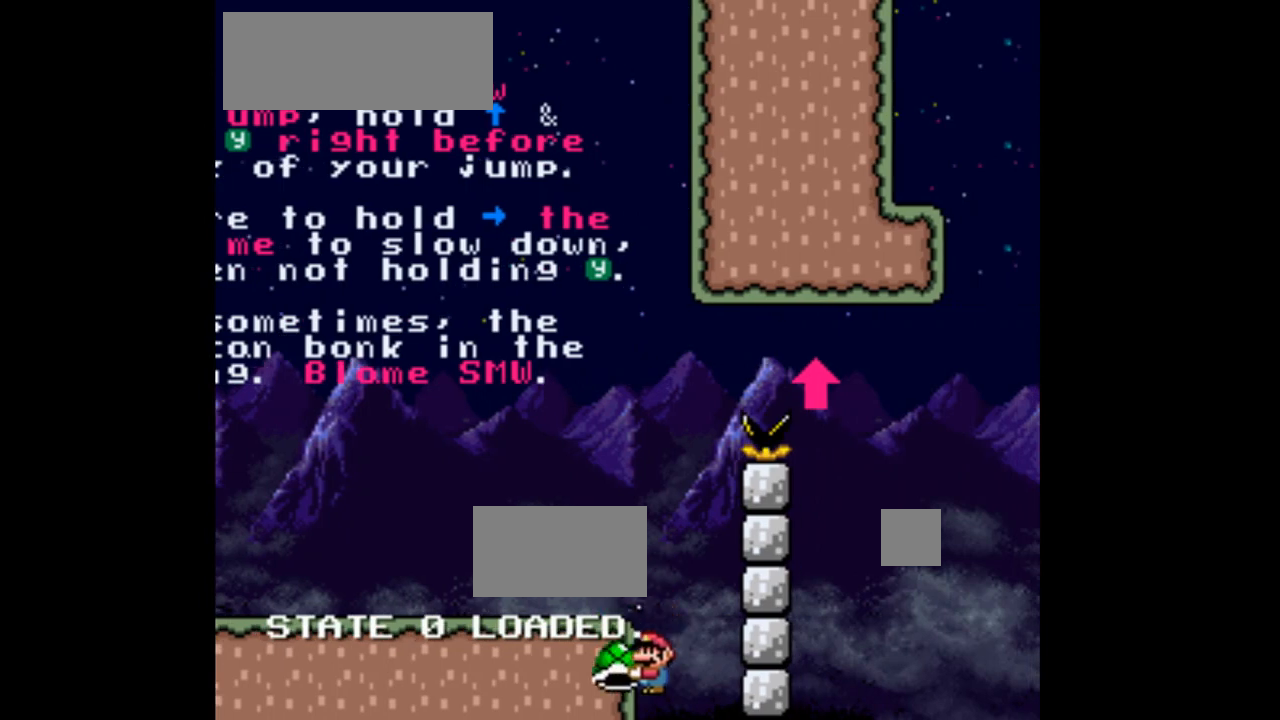
{"dt_ms": 500, "buttons": ["Y", "DPAD_LEFT"], "events": [[133, "DPAD_LEFT", "up"], [133, "DPAD_RIGHT", "down"], [267, "DPAD_LEFT", "down"], [267, "DPAD_RIGHT", "up"]]}
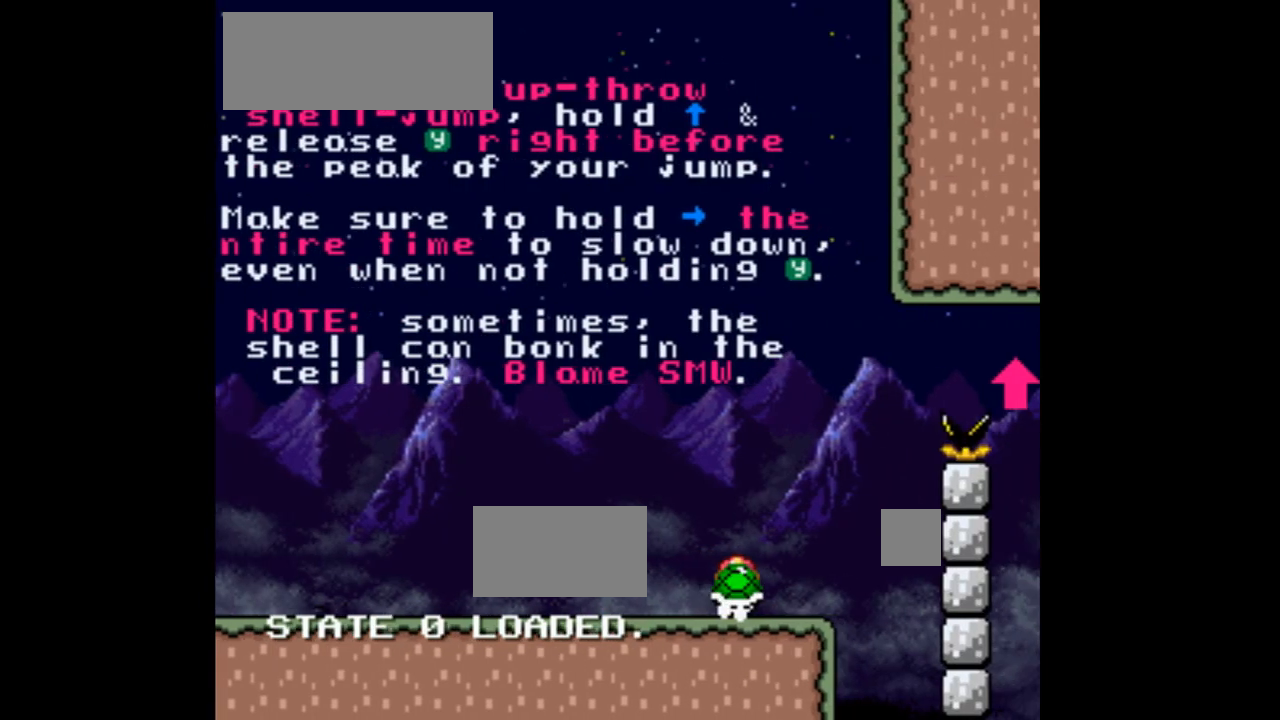
{"dt_ms": 500, "buttons": ["Y", "DPAD_LEFT"], "events": []}
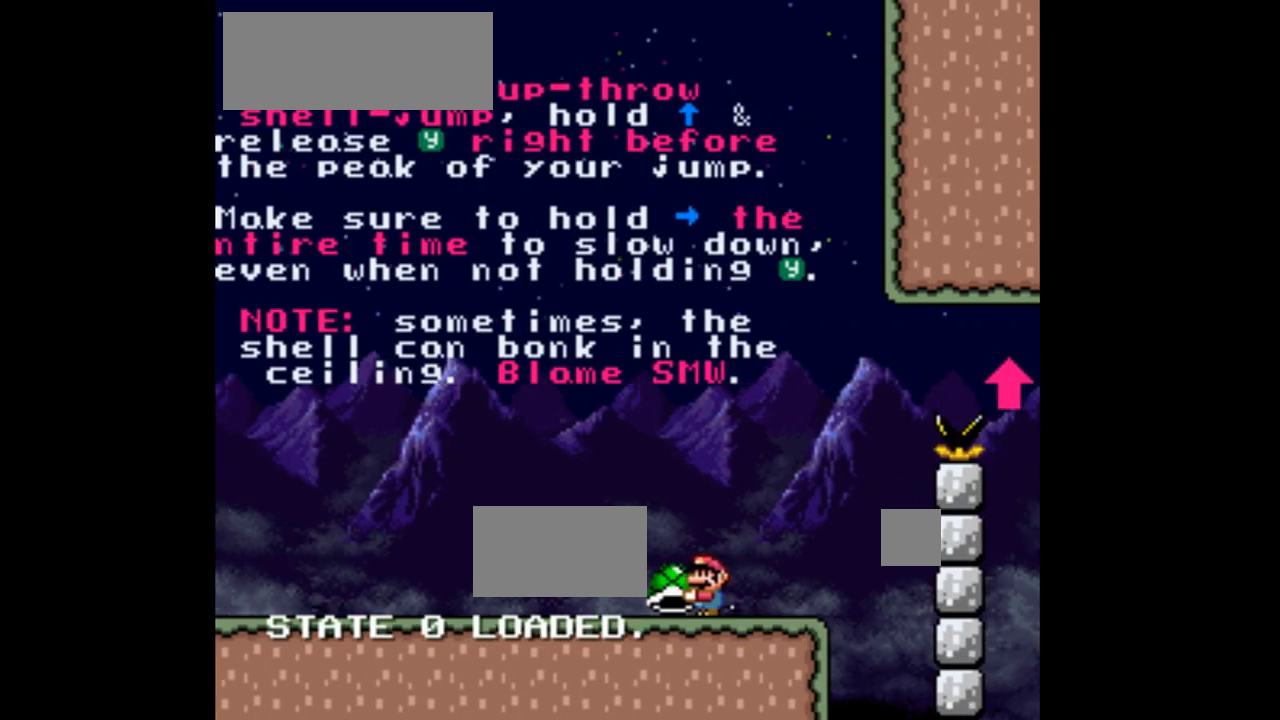
{"dt_ms": 500, "buttons": ["Y", "DPAD_LEFT"], "events": []}
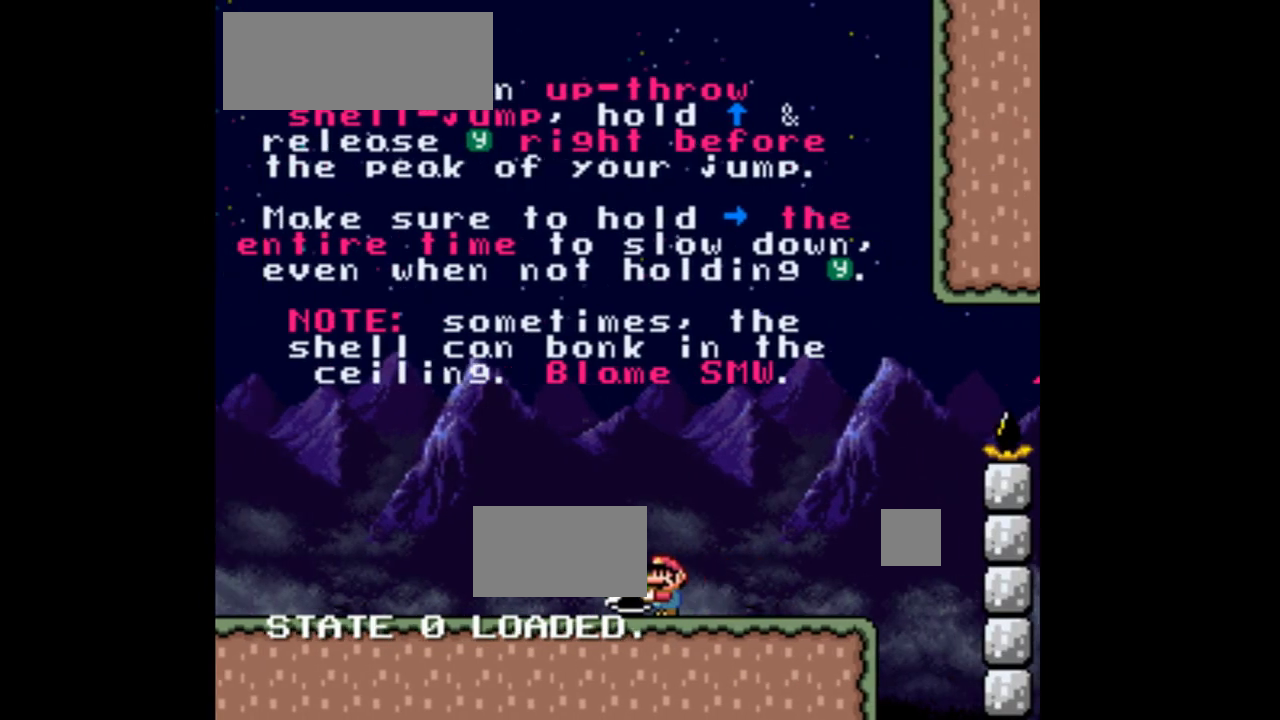
{"dt_ms": 500, "buttons": ["Y", "DPAD_LEFT"], "events": []}
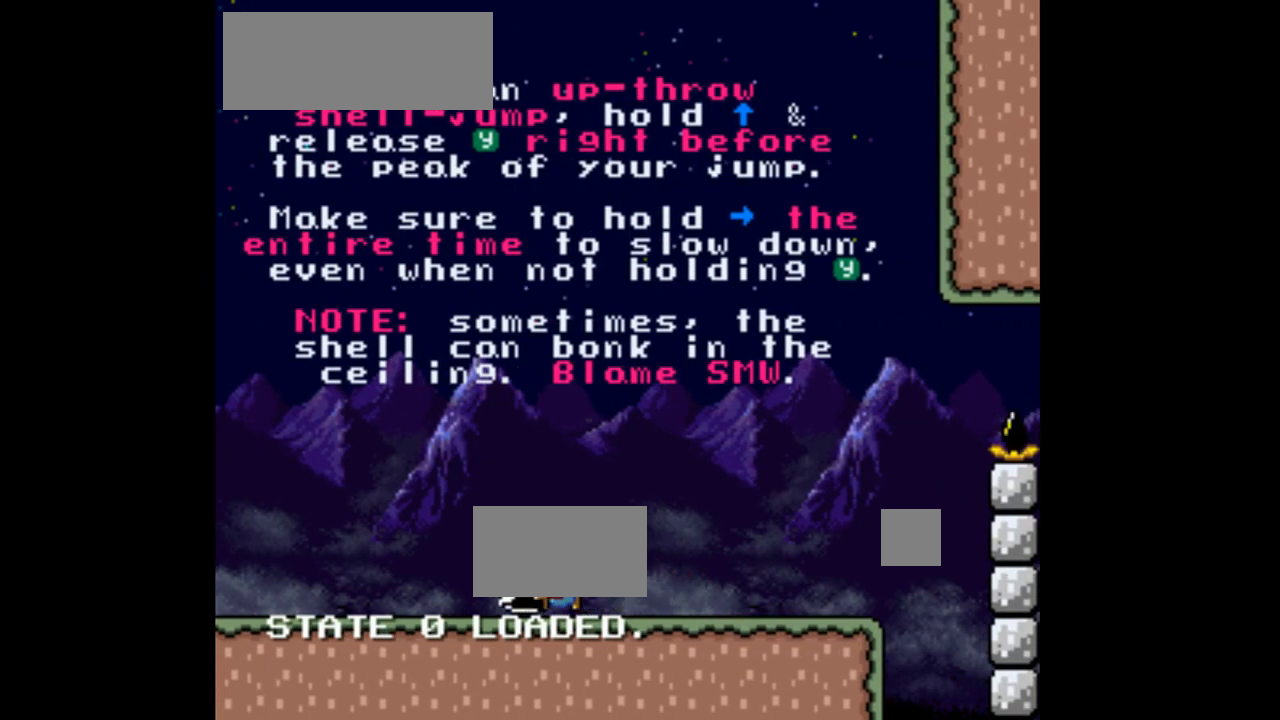
{"dt_ms": 500, "buttons": ["Y", "DPAD_LEFT"], "events": []}
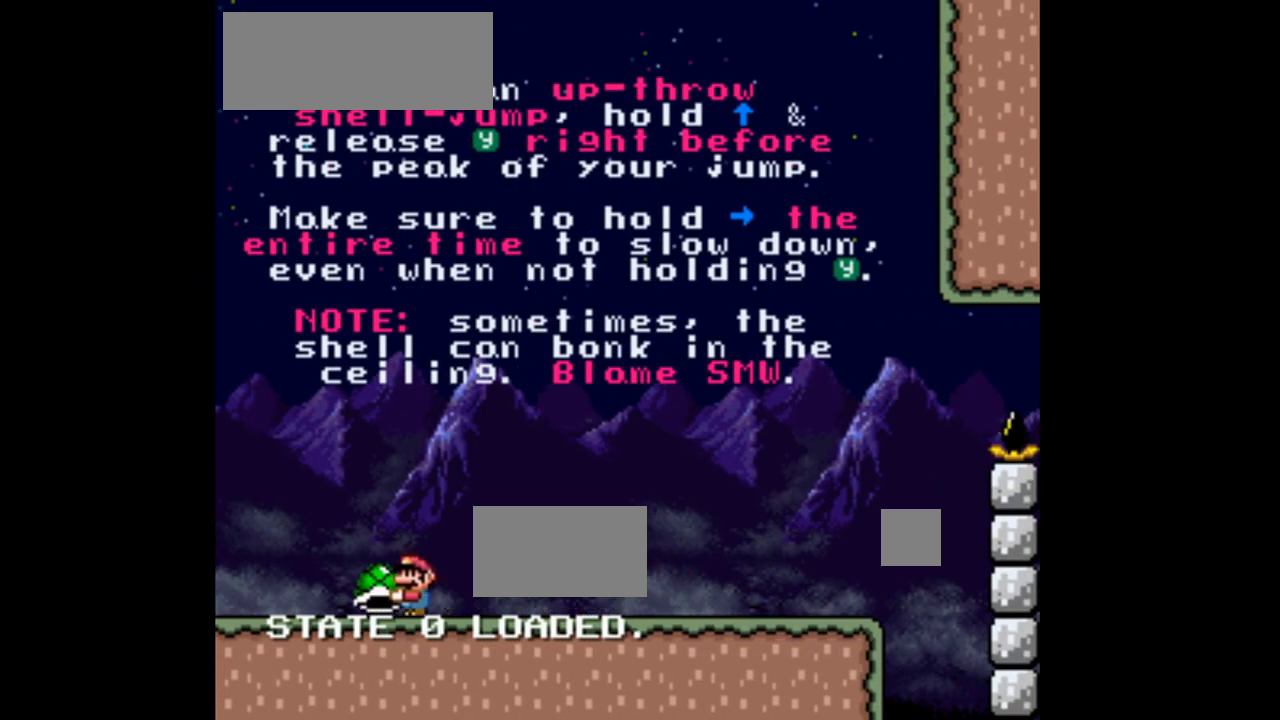
{"dt_ms": 500, "buttons": ["Y", "DPAD_RIGHT"], "events": [[200, "DPAD_LEFT", "up"], [300, "DPAD_RIGHT", "down"]]}
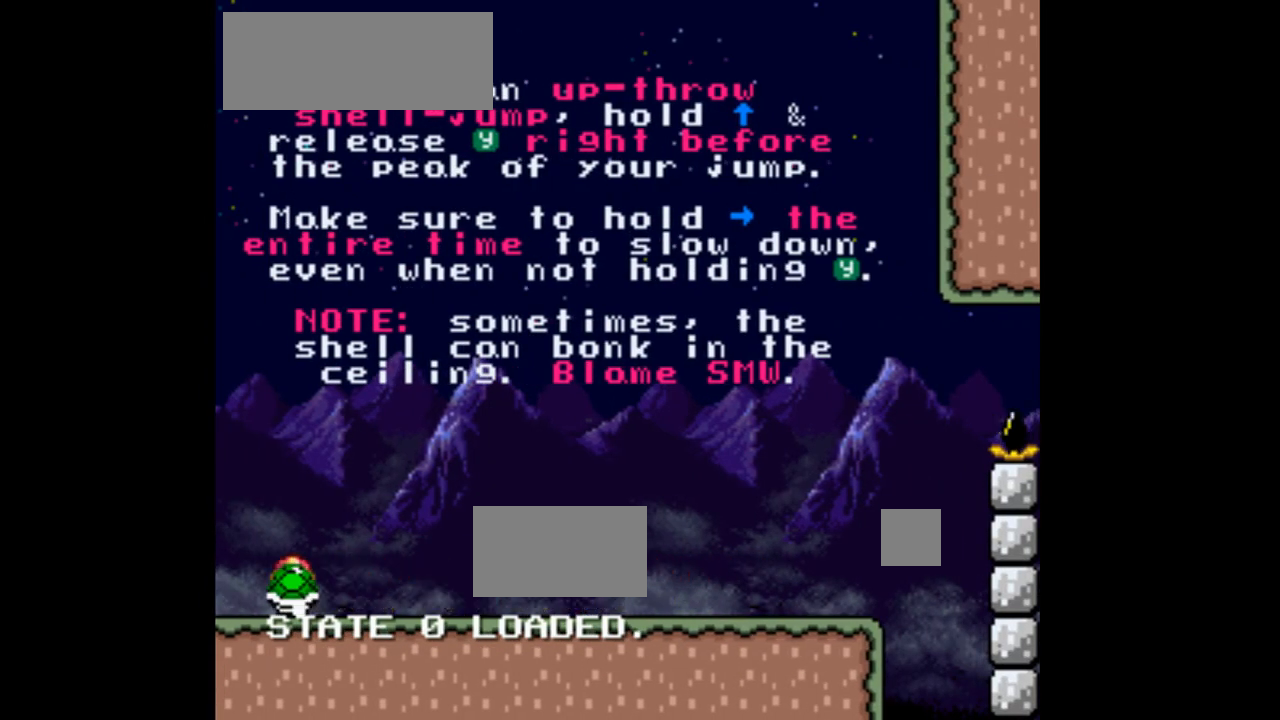
{"dt_ms": 500, "buttons": ["Y", "DPAD_RIGHT"], "events": []}
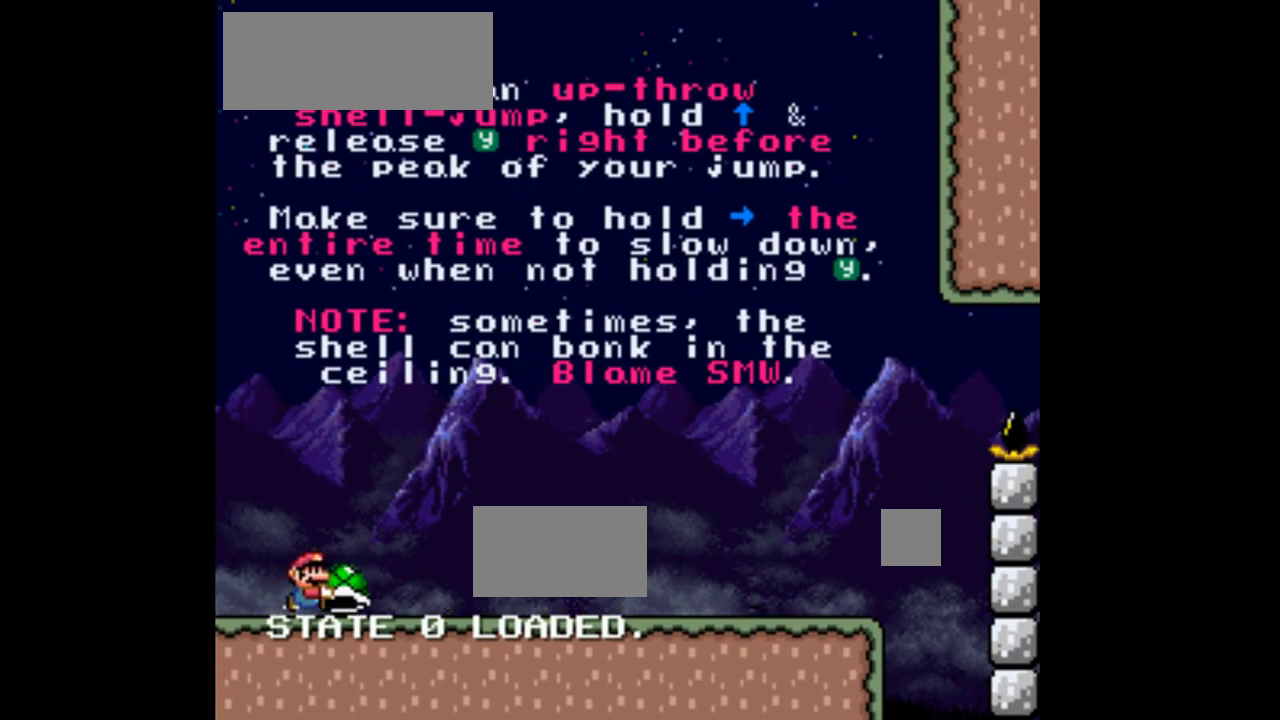
{"dt_ms": 500, "buttons": ["Y", "DPAD_RIGHT"], "events": []}
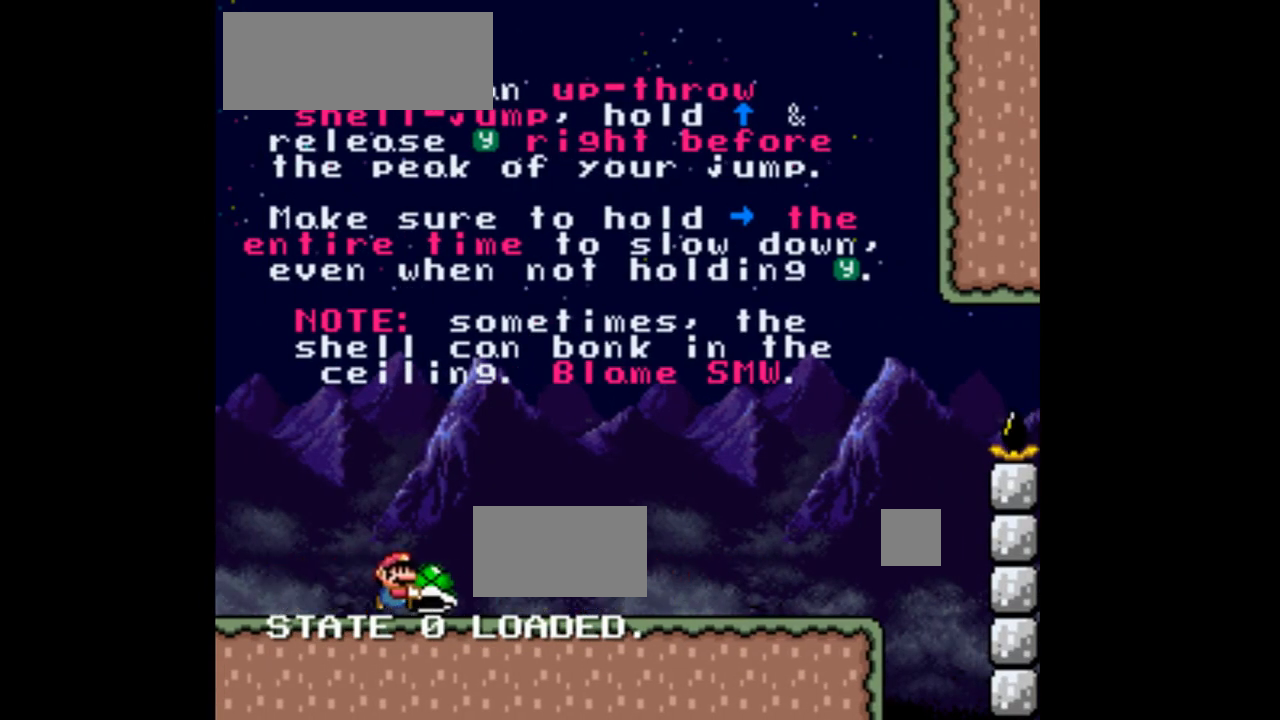
{"dt_ms": 500, "buttons": ["Y", "DPAD_RIGHT"], "events": []}